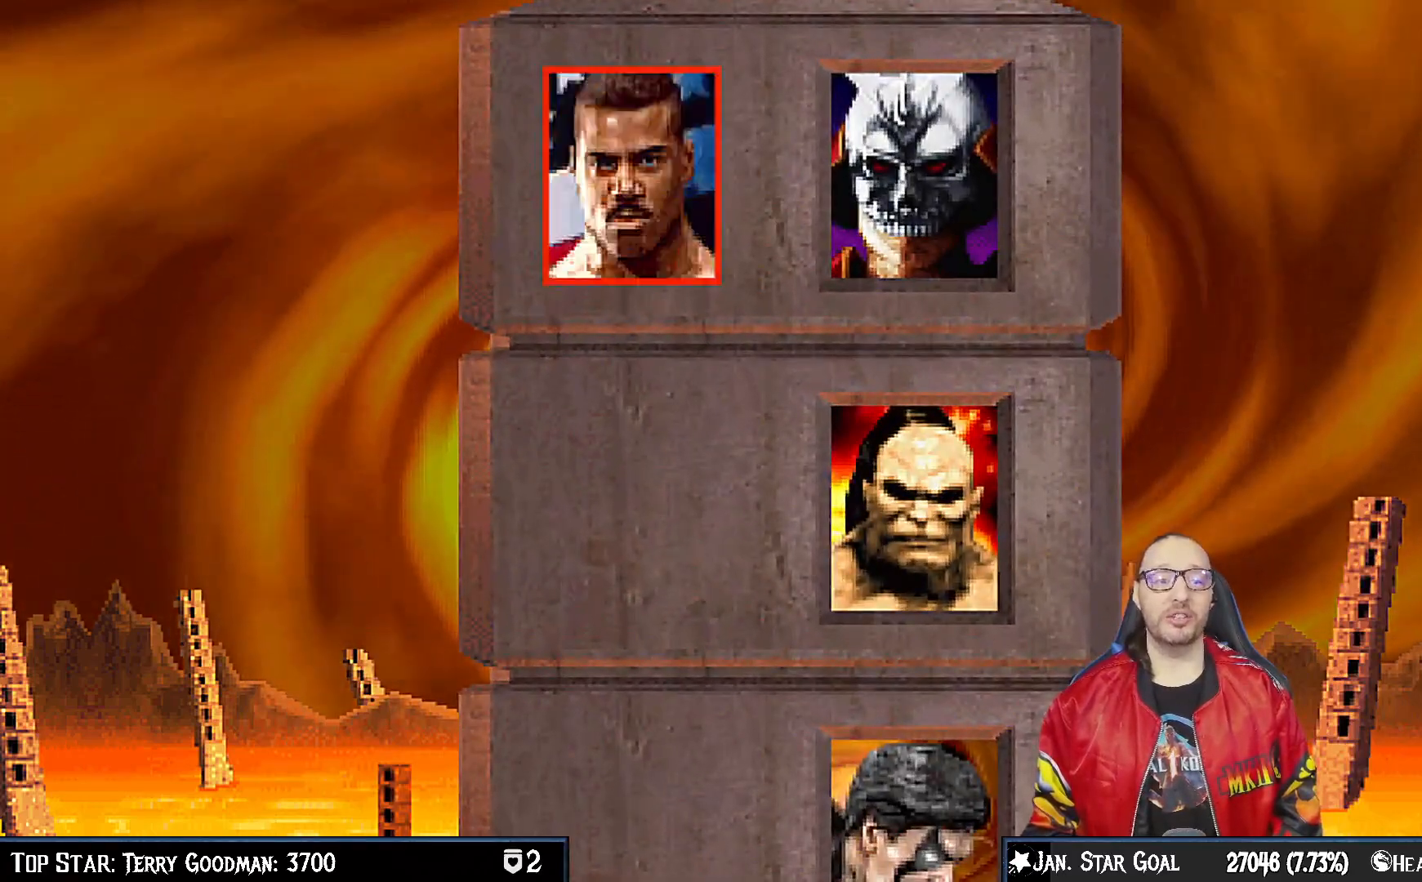
Gameplay with a controller (PlayStation layout); each line is a JSON object with the inputs held at the frame after it. "events" lists button and stick changes between this image and that frame as [ms after this image, input, new state], when the widget could be followed in between. Not read: L1.
{"buttons": [], "left_stick": "center", "right_stick": "center", "events": [[33, "DPAD_RIGHT", "up"], [100, "DPAD_DOWN", "up"], [150, "CROSS", "down"], [333, "CIRCLE", "down"], [383, "CROSS", "up"], [400, "CIRCLE", "up"]]}
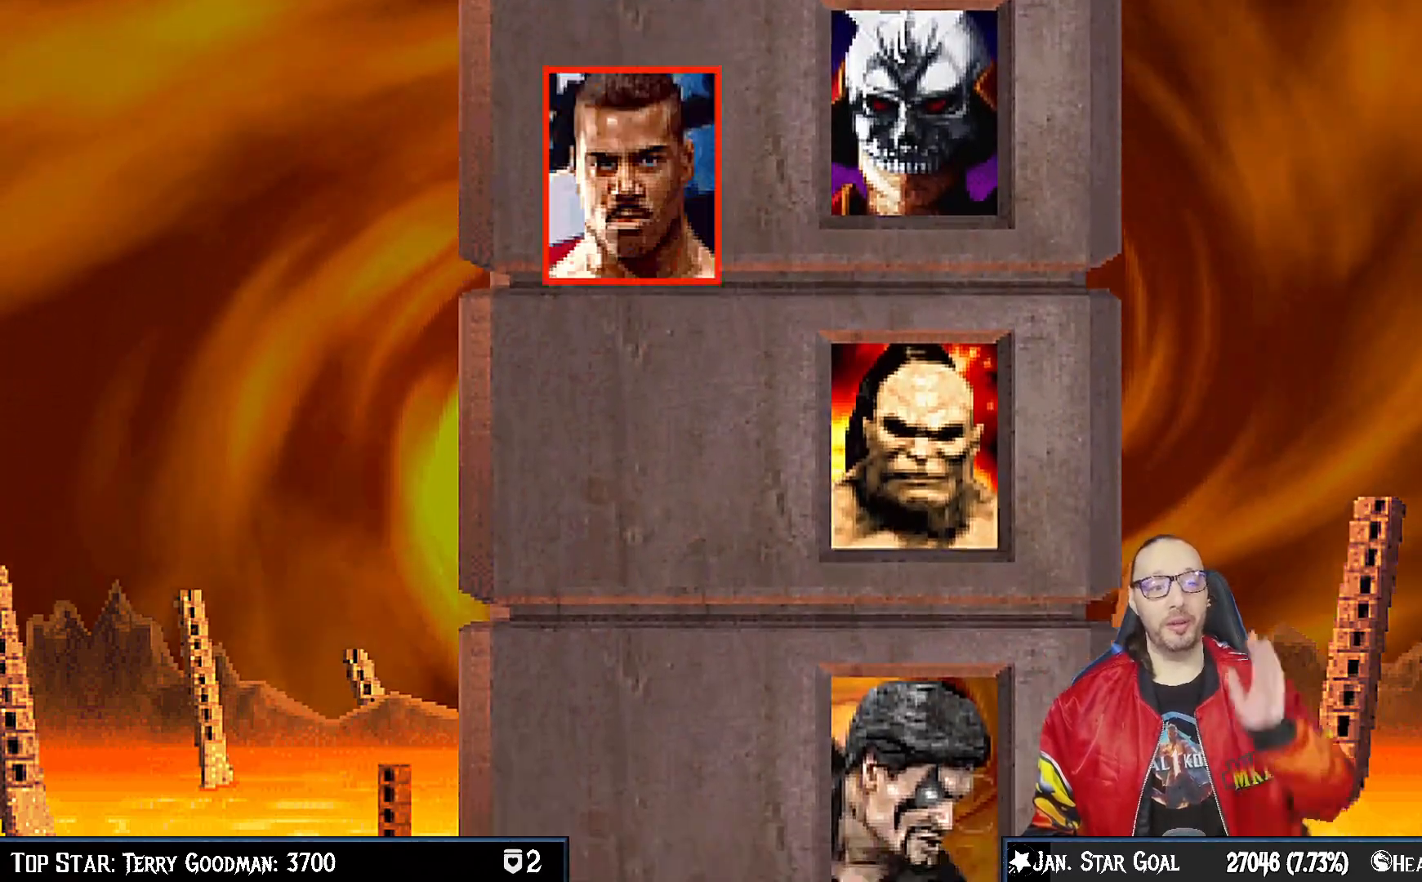
{"buttons": [], "left_stick": "center", "right_stick": "center", "events": []}
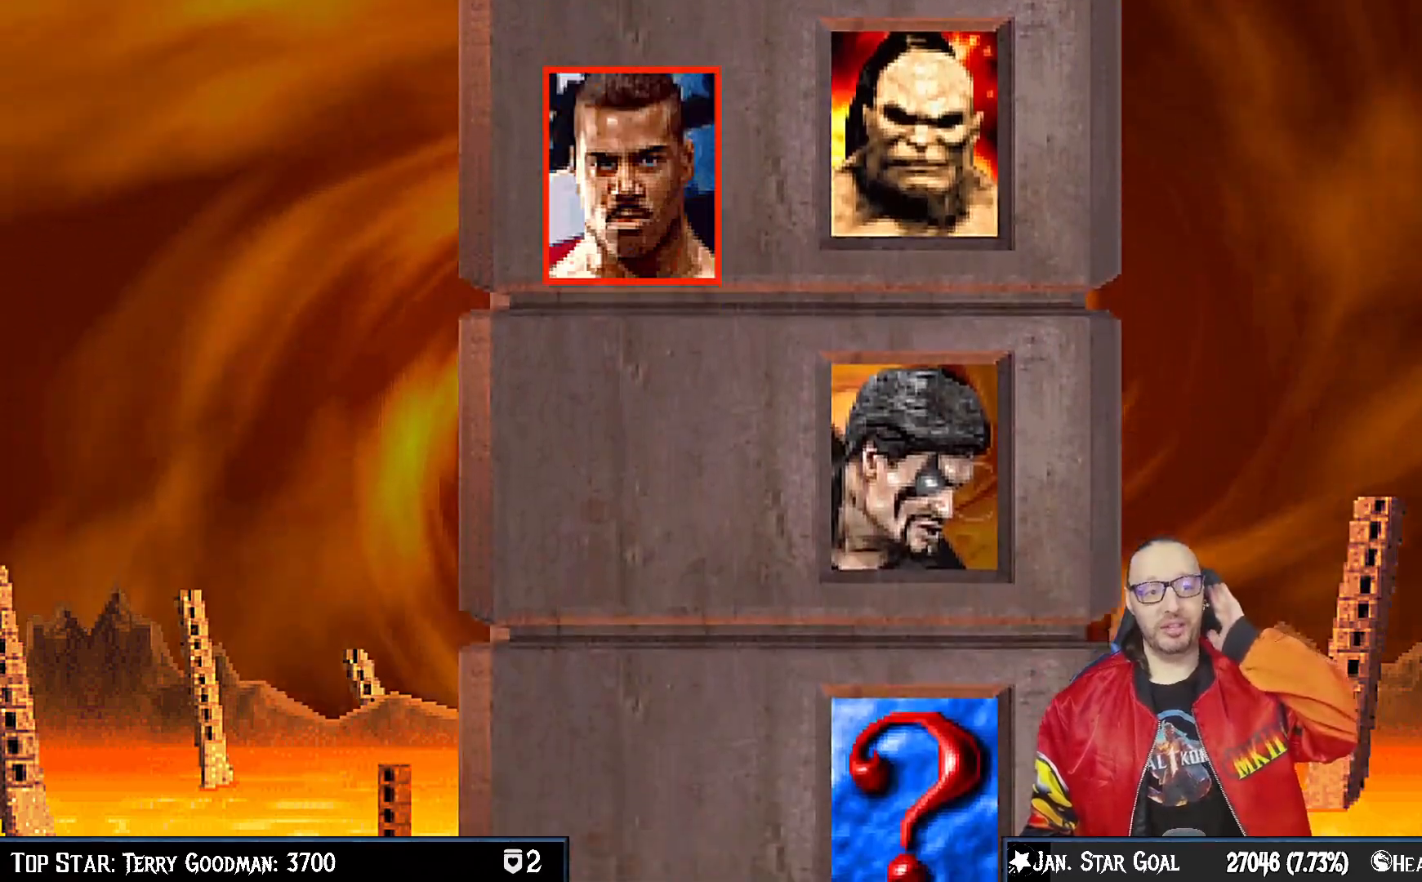
{"buttons": ["CROSS"], "left_stick": "center", "right_stick": "center", "events": [[467, "CROSS", "down"]]}
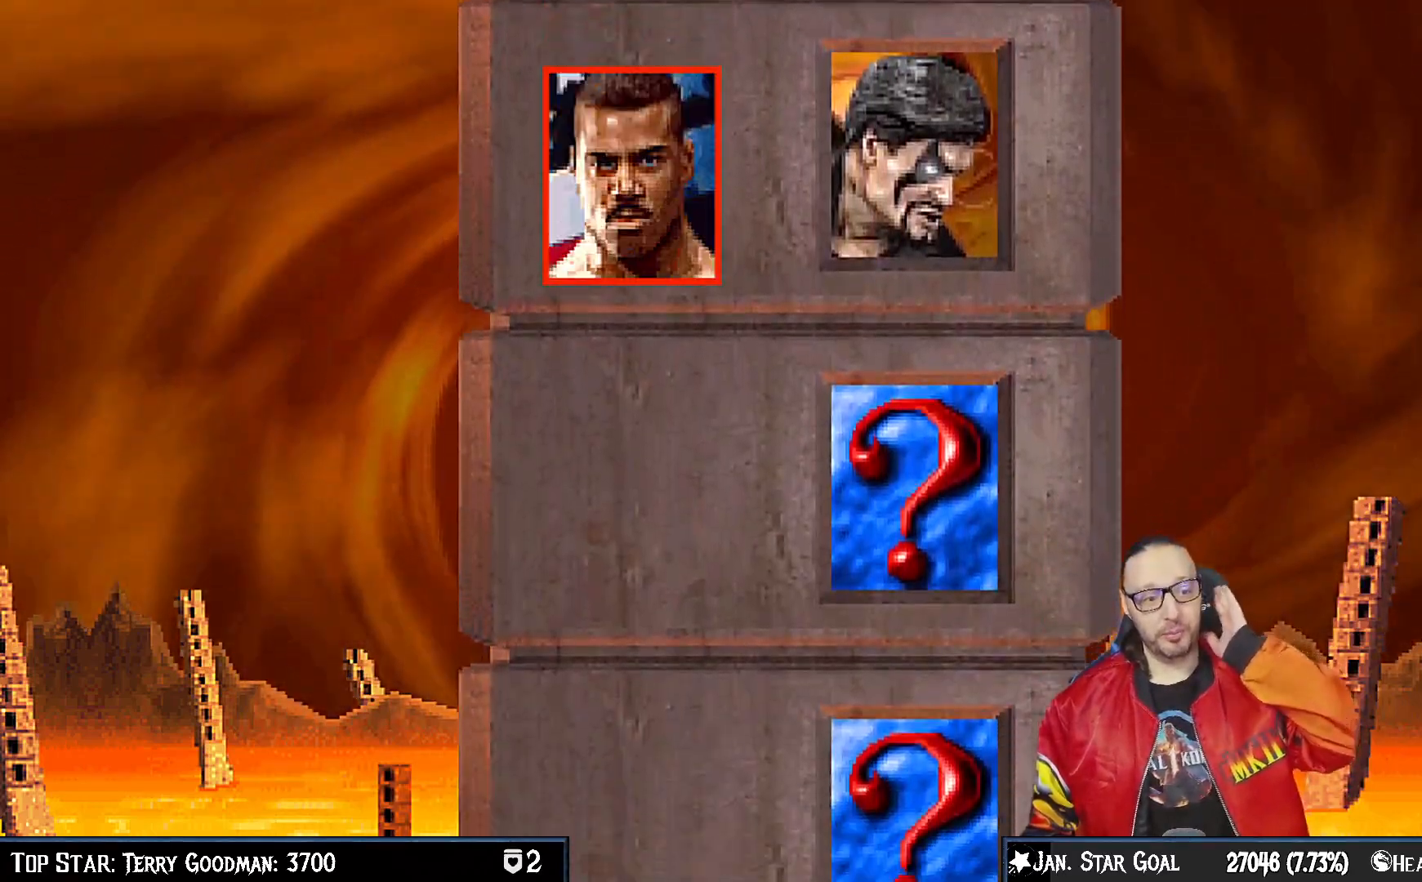
{"buttons": ["CIRCLE", "TRIANGLE", "R1"], "left_stick": "center", "right_stick": "center", "events": [[333, "R1", "down"], [383, "CIRCLE", "down"], [467, "CROSS", "up"], [467, "TRIANGLE", "down"]]}
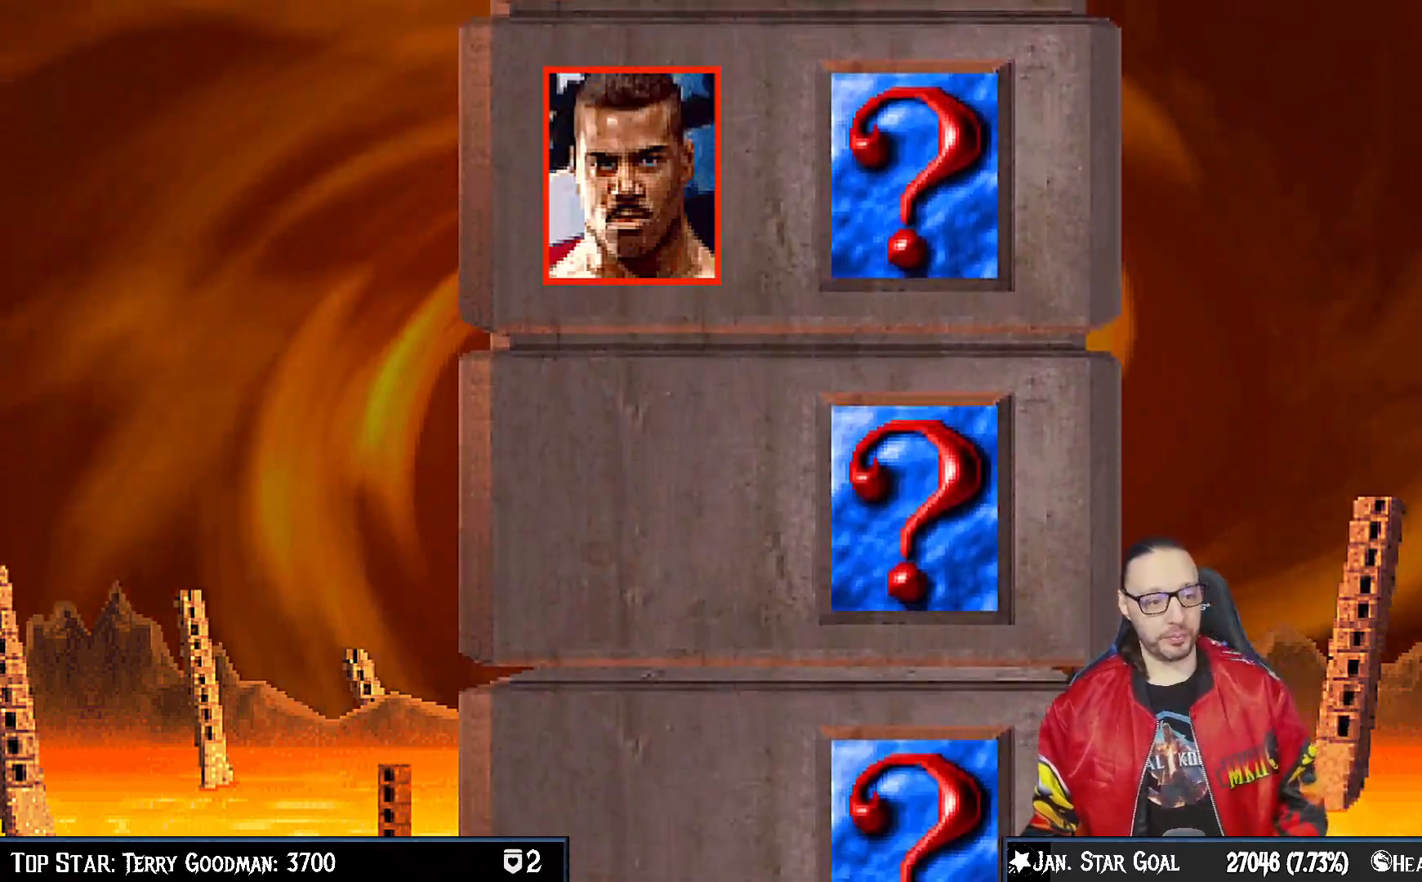
{"buttons": ["DPAD_DOWN", "DPAD_RIGHT"], "left_stick": "center", "right_stick": "center", "events": [[67, "DPAD_DOWN", "down"], [83, "TRIANGLE", "up"], [267, "DPAD_RIGHT", "down"], [317, "CIRCLE", "up"], [317, "R1", "up"]]}
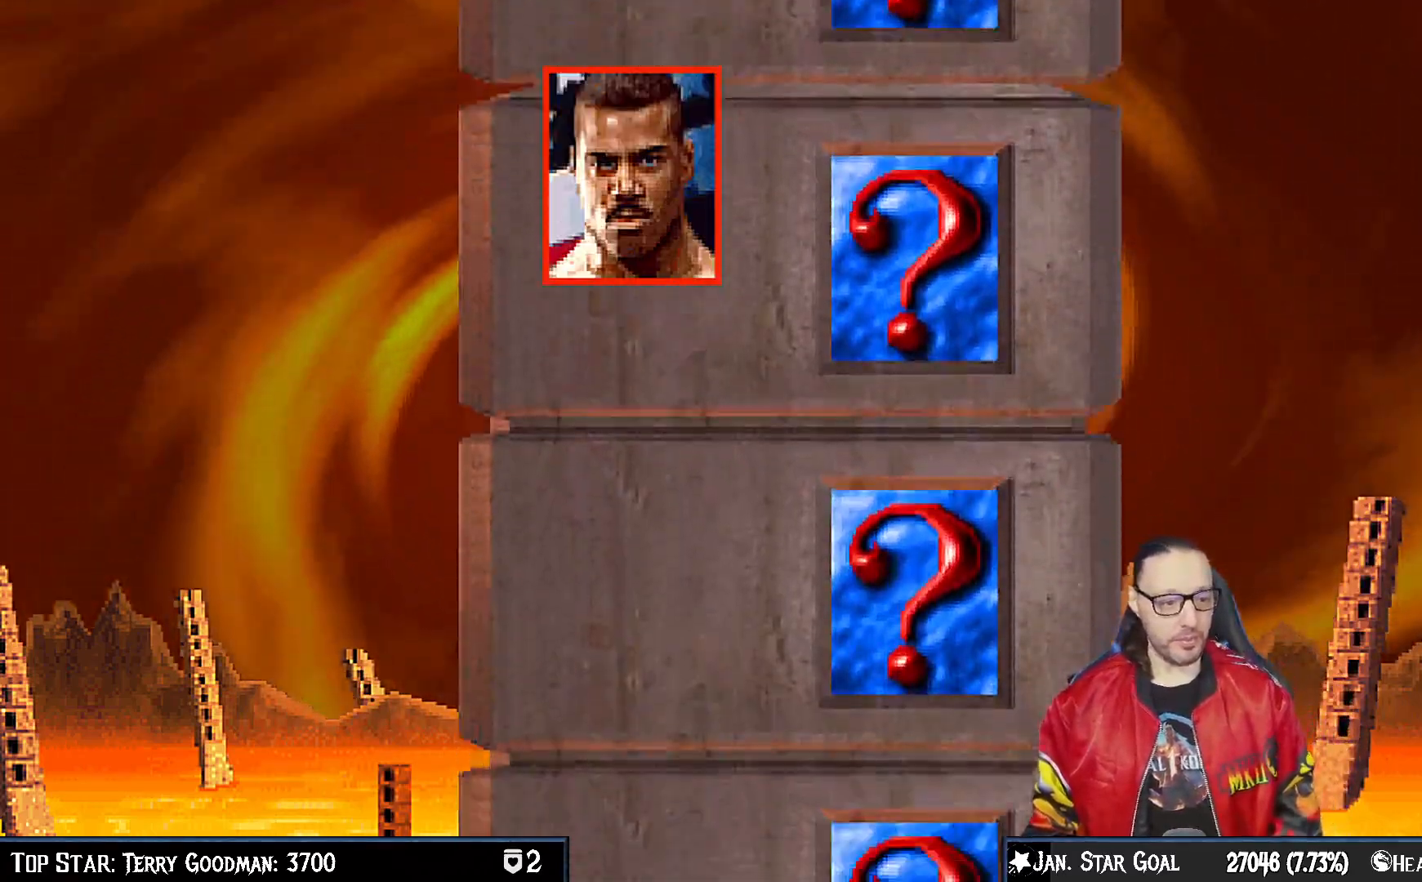
{"buttons": ["DPAD_DOWN"], "left_stick": "center", "right_stick": "center", "events": [[333, "DPAD_RIGHT", "up"]]}
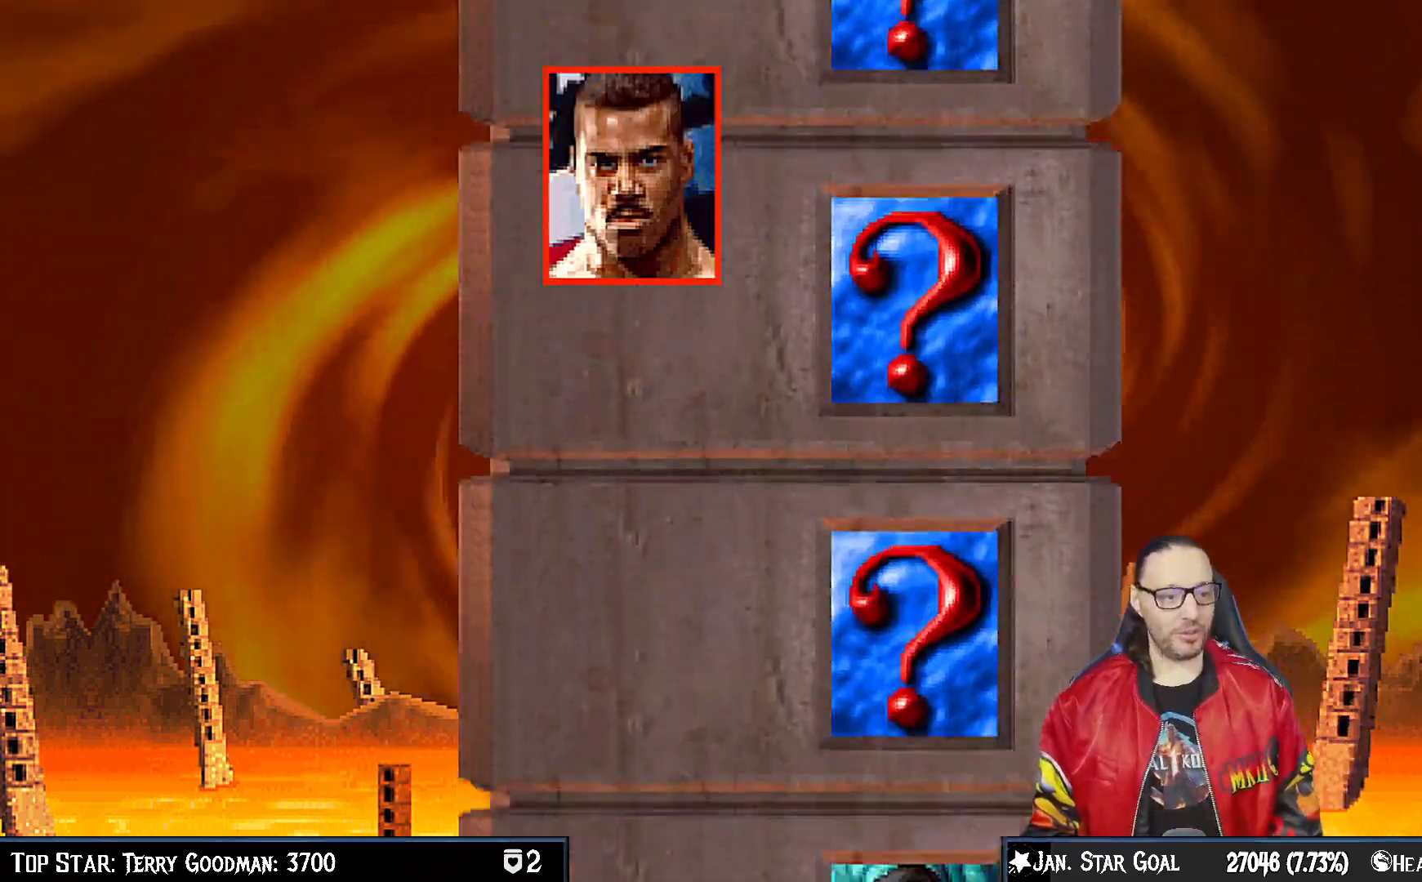
{"buttons": ["CROSS", "R1", "DPAD_DOWN", "DPAD_RIGHT"], "left_stick": "center", "right_stick": "center", "events": [[133, "CROSS", "down"], [200, "DPAD_RIGHT", "down"], [450, "R1", "down"]]}